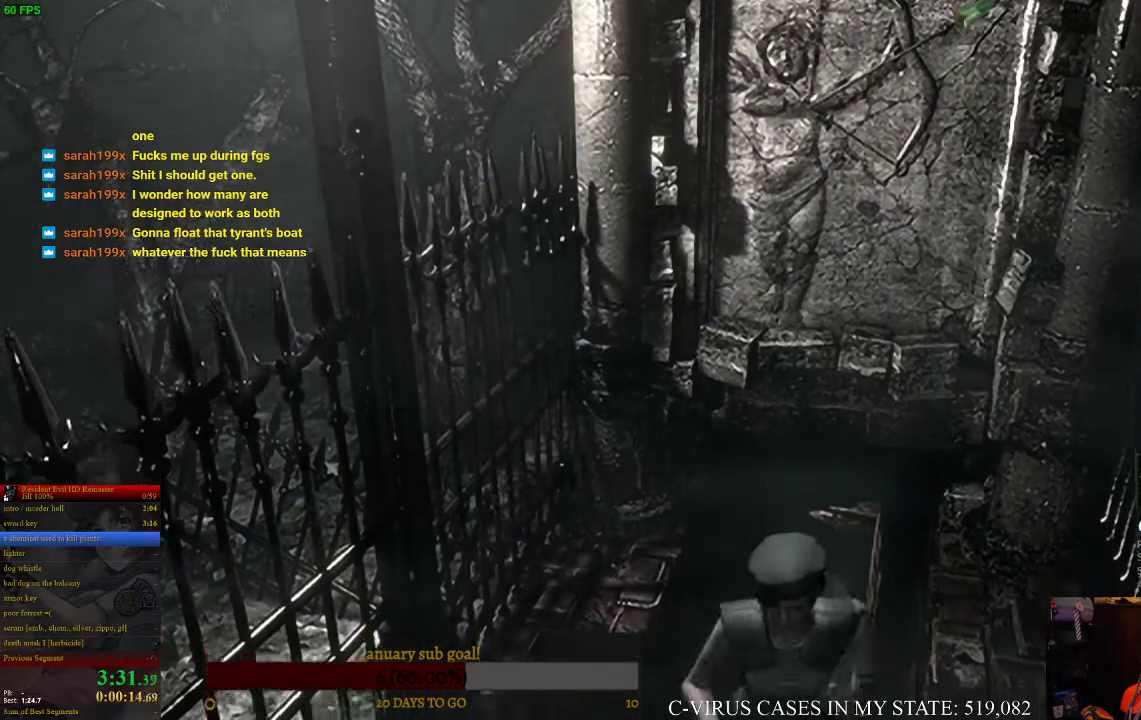
Gameplay with a controller (PlayStation layout); each line is a JSON object with the inputs held at the frame after it. "events" lists button and stick changes between this image and that frame as [ms after this image, input, new state], when the widget could be followed in between. Not read: L3 R3.
{"buttons": ["CIRCLE", "DPAD_UP"], "left_stick": "center", "right_stick": "center"}
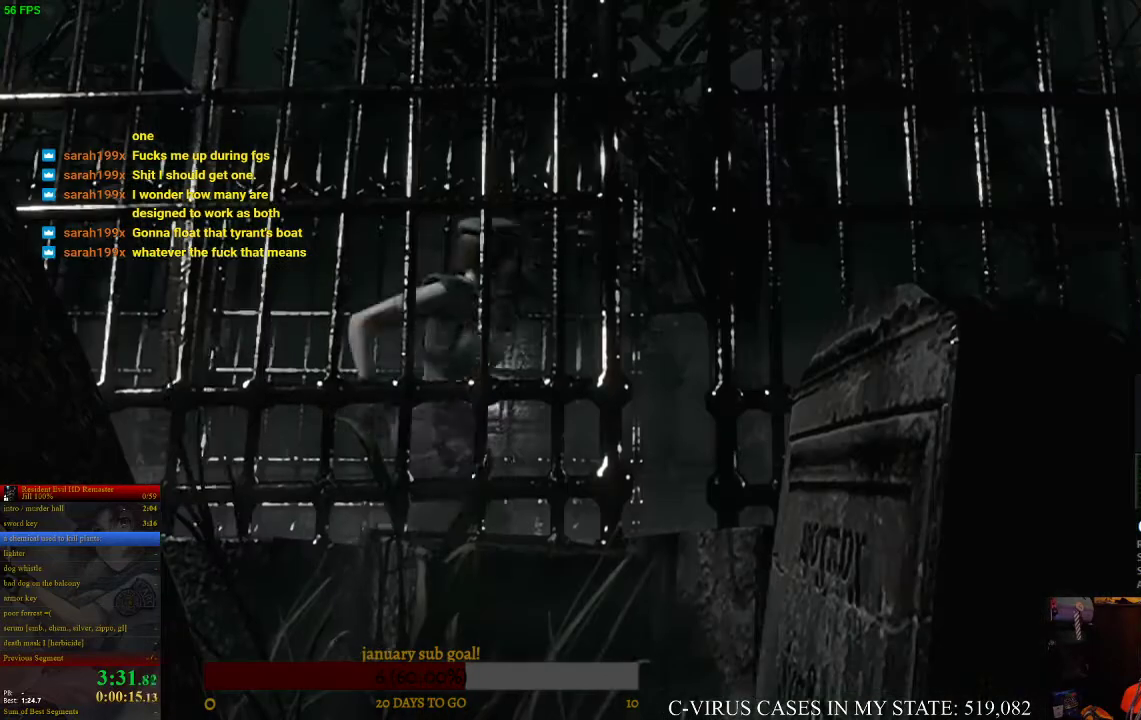
{"buttons": [], "left_stick": "center", "right_stick": "center", "events": [[33, "DPAD_UP", "up"], [67, "CIRCLE", "up"]]}
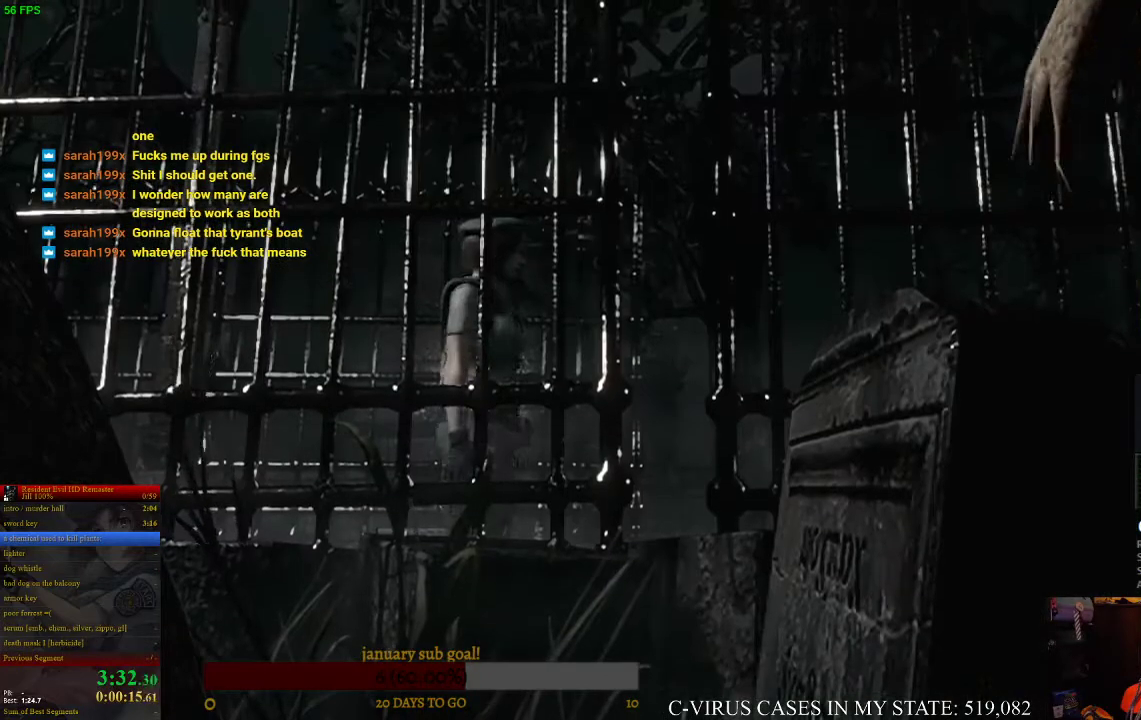
{"buttons": [], "left_stick": "center", "right_stick": "center", "events": [[67, "left_stick", "right"], [433, "left_stick", "center"]]}
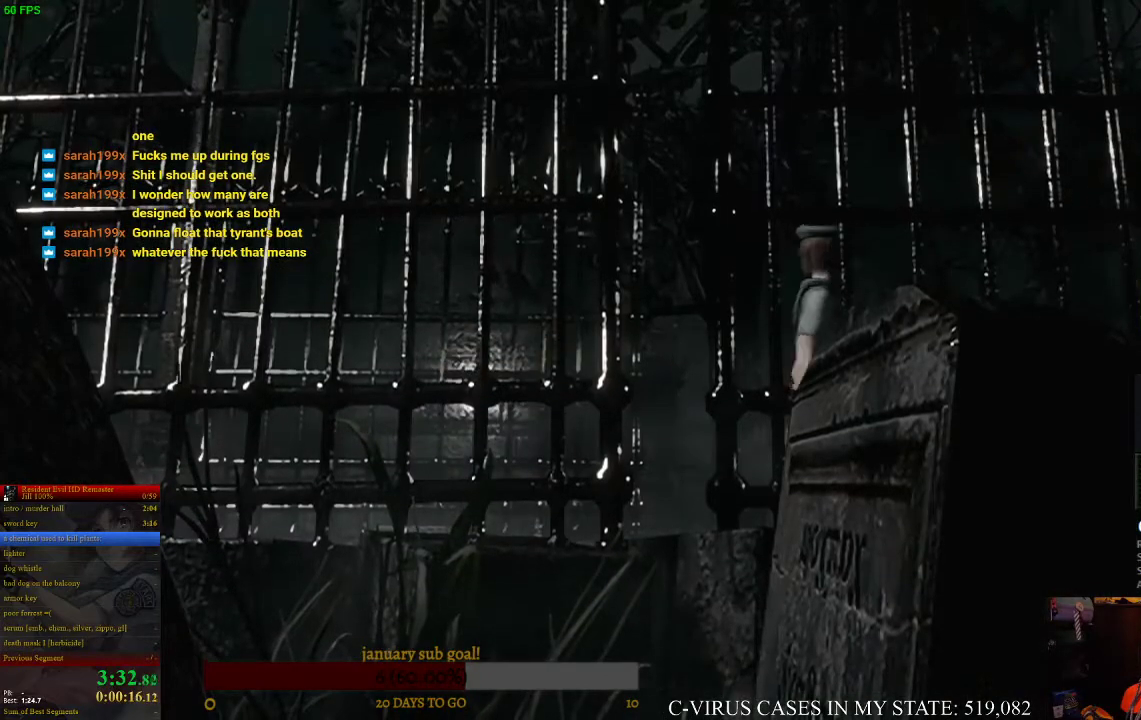
{"buttons": [], "left_stick": "up-right", "right_stick": "center", "events": [[300, "left_stick", "up-right"]]}
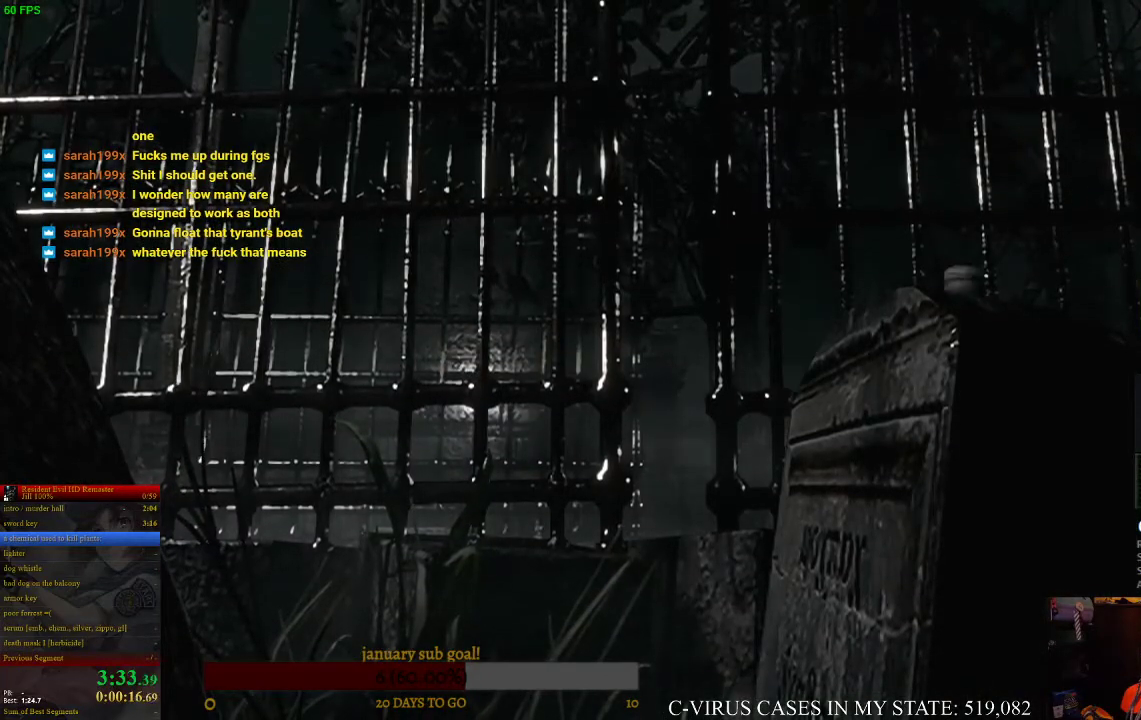
{"buttons": ["CIRCLE", "DPAD_UP"], "left_stick": "center", "right_stick": "center", "events": [[100, "left_stick", "center"], [133, "CIRCLE", "down"], [167, "DPAD_UP", "down"]]}
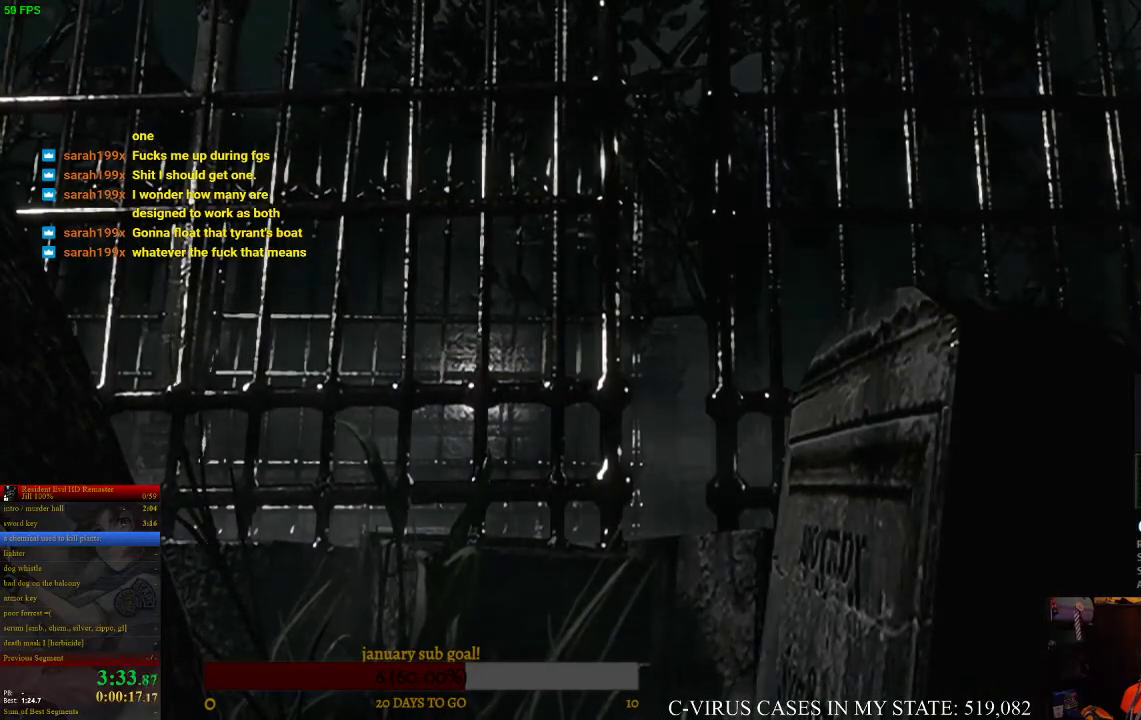
{"buttons": ["CIRCLE", "DPAD_UP"], "left_stick": "center", "right_stick": "center"}